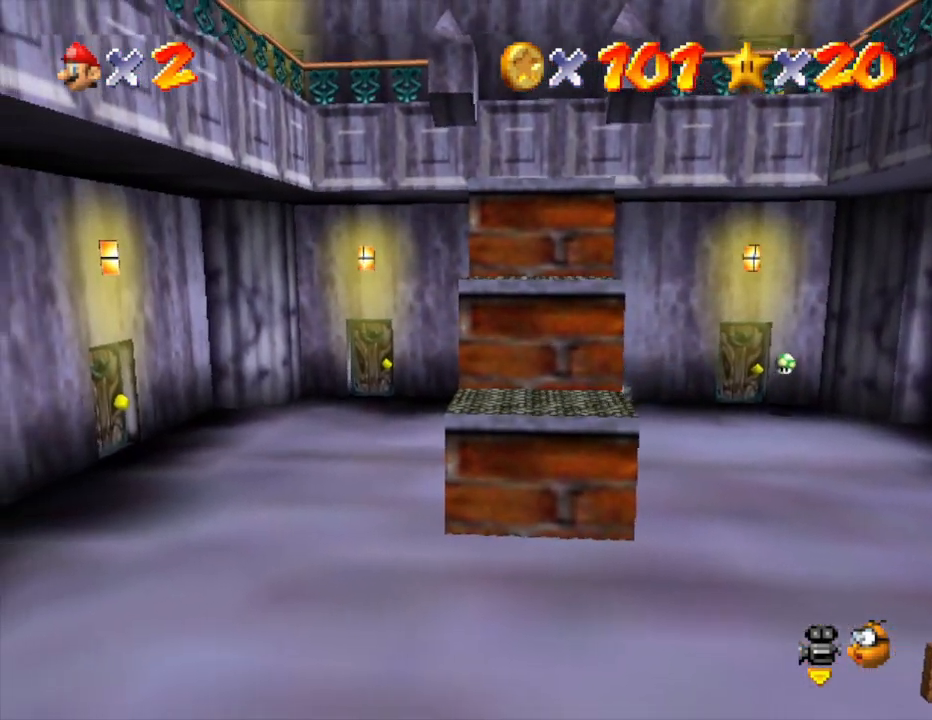
Gameplay with a controller (Nintendo layout); each line is a JSON object with the inputs held at the frame after it. "events" lists button and stick changes between this image and that frame as [ms after this image, input, new state], when the widget could be followed in between. Not read: L3 R3.
{"buttons": [], "left_stick": "left", "events": []}
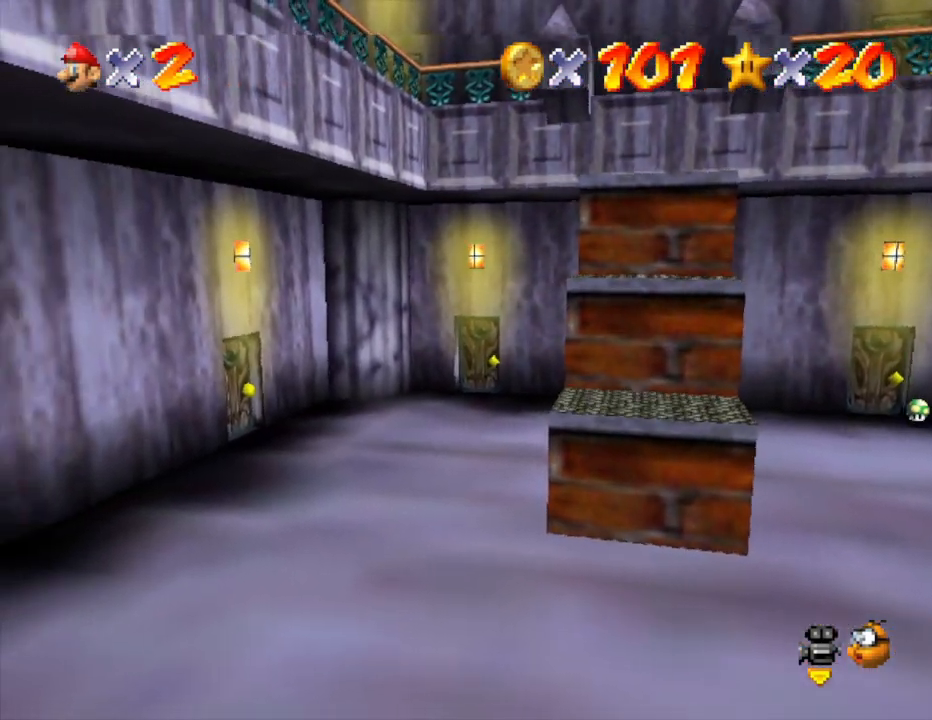
{"buttons": [], "left_stick": "up-left", "events": [[200, "left_stick", "up-left"]]}
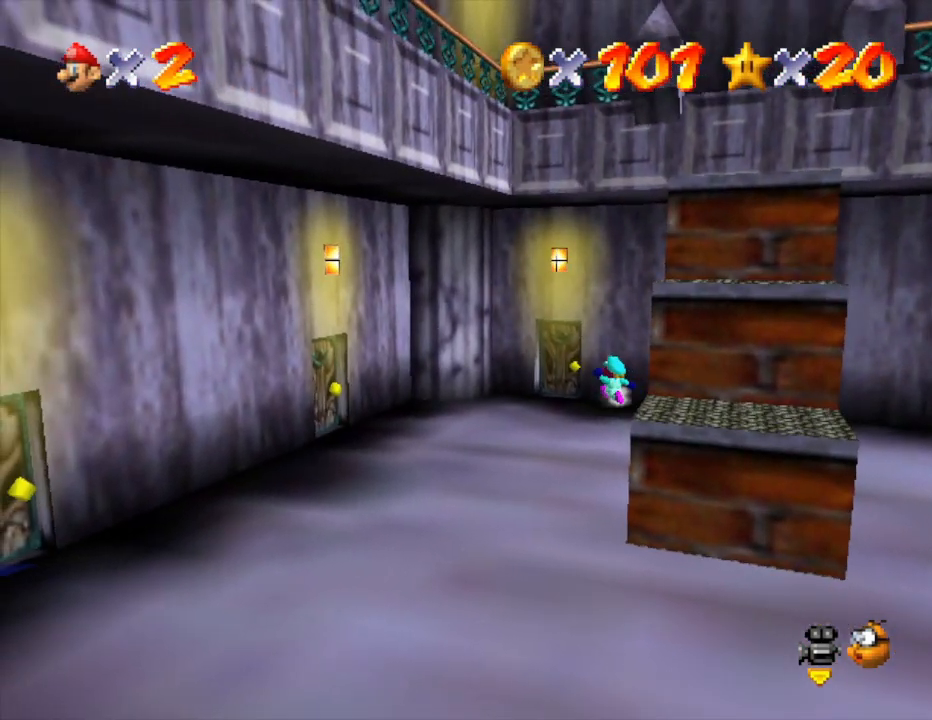
{"buttons": [], "left_stick": "up", "events": [[433, "left_stick", "up"]]}
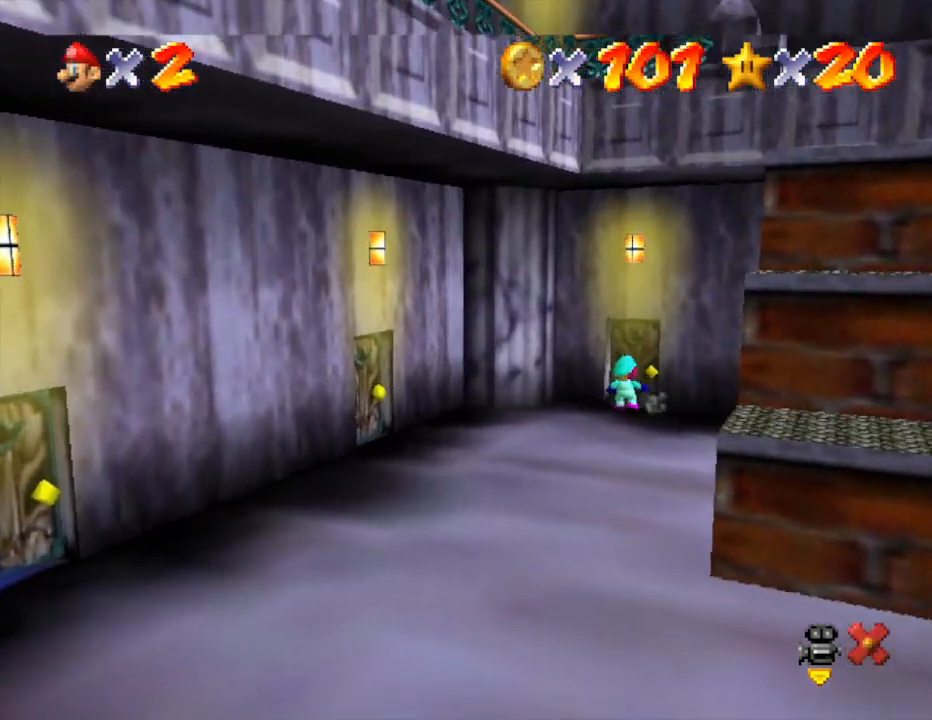
{"buttons": [], "left_stick": "center", "events": [[333, "left_stick", "center"]]}
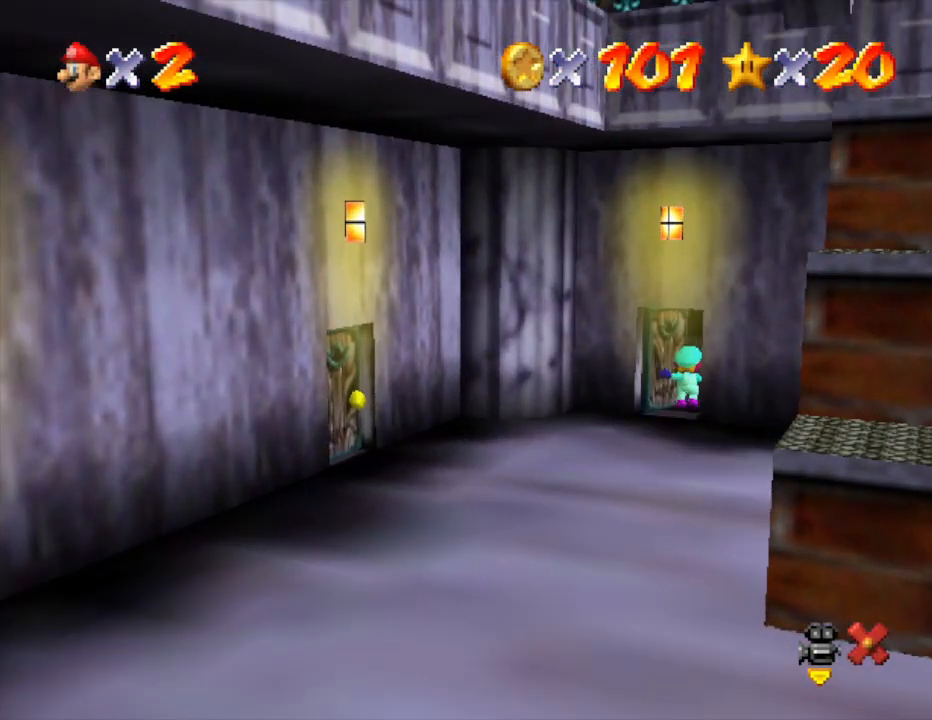
{"buttons": [], "left_stick": "center", "events": []}
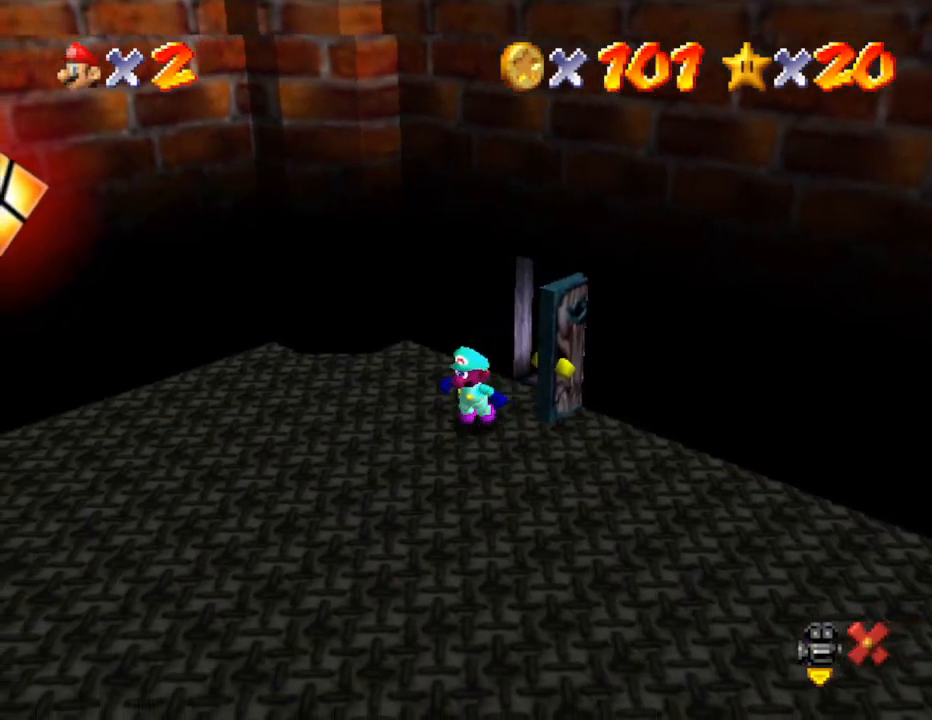
{"buttons": [], "left_stick": "down-left", "events": [[117, "left_stick", "down-left"]]}
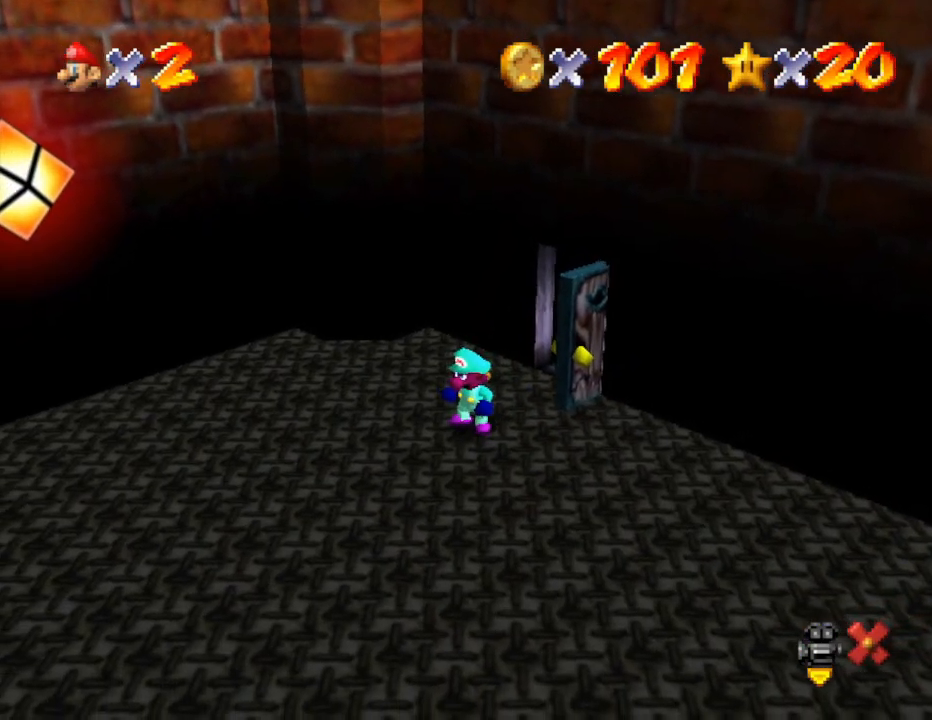
{"buttons": [], "left_stick": "down-left", "events": []}
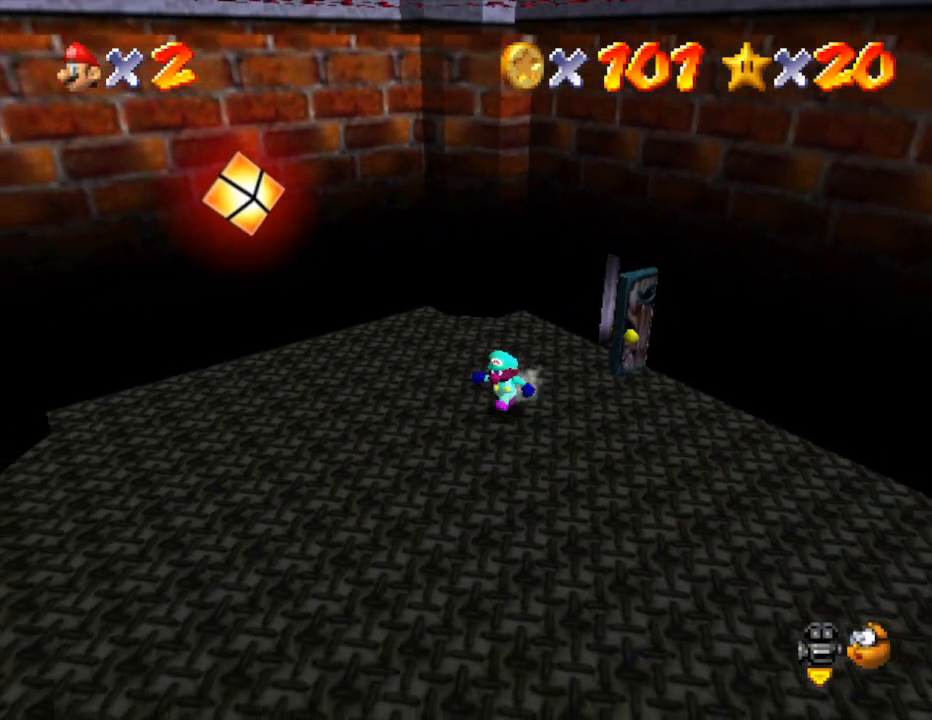
{"buttons": [], "left_stick": "down-left", "events": []}
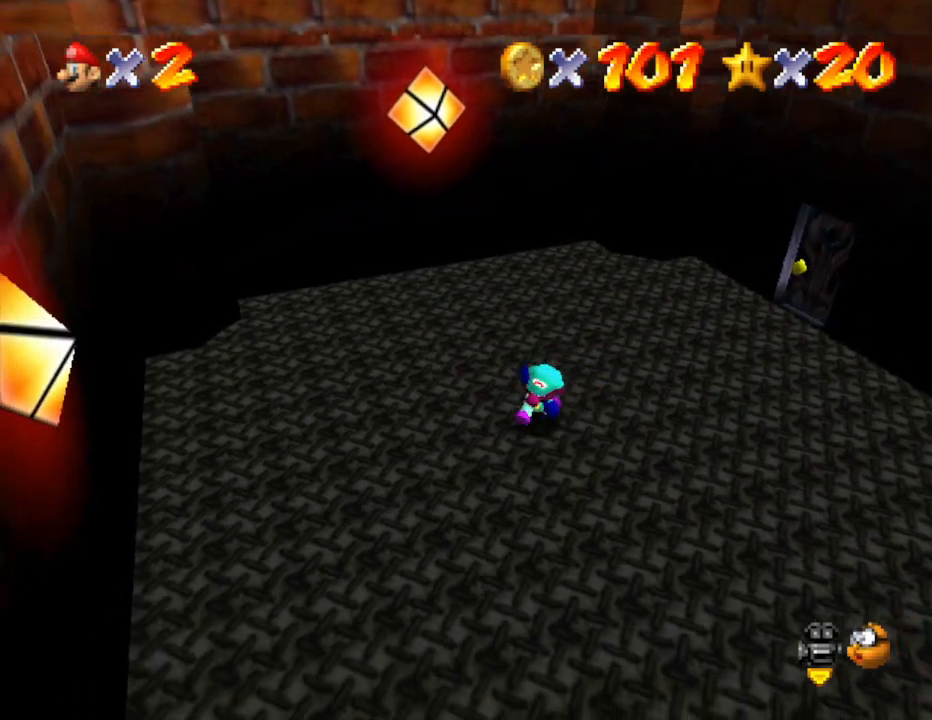
{"buttons": [], "left_stick": "down-left", "events": [[17, "left_stick", "down"], [267, "left_stick", "down-left"]]}
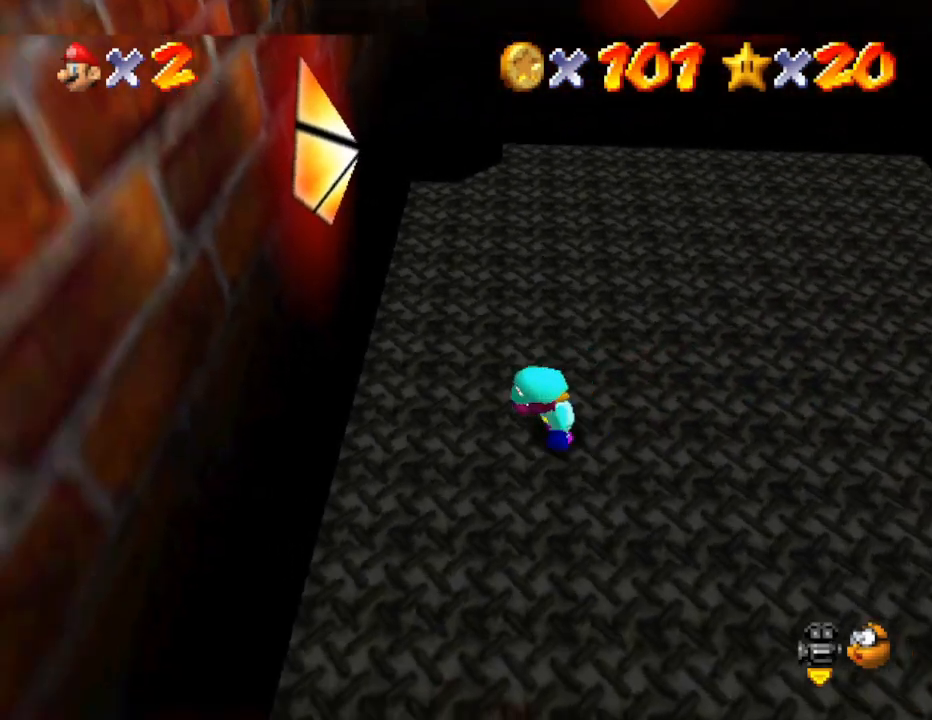
{"buttons": ["A"], "left_stick": "right", "events": [[50, "left_stick", "left"], [83, "A", "down"], [267, "A", "up"], [417, "A", "down"], [450, "left_stick", "right"]]}
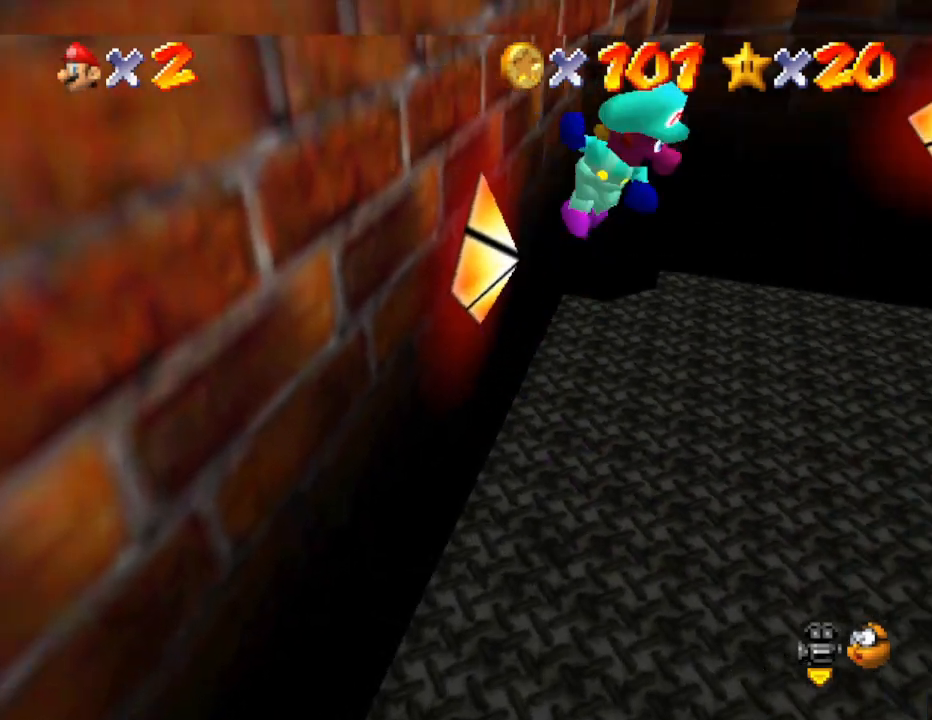
{"buttons": ["A"], "left_stick": "up", "events": [[283, "left_stick", "up-right"], [383, "A", "up"], [383, "left_stick", "up"], [433, "A", "down"]]}
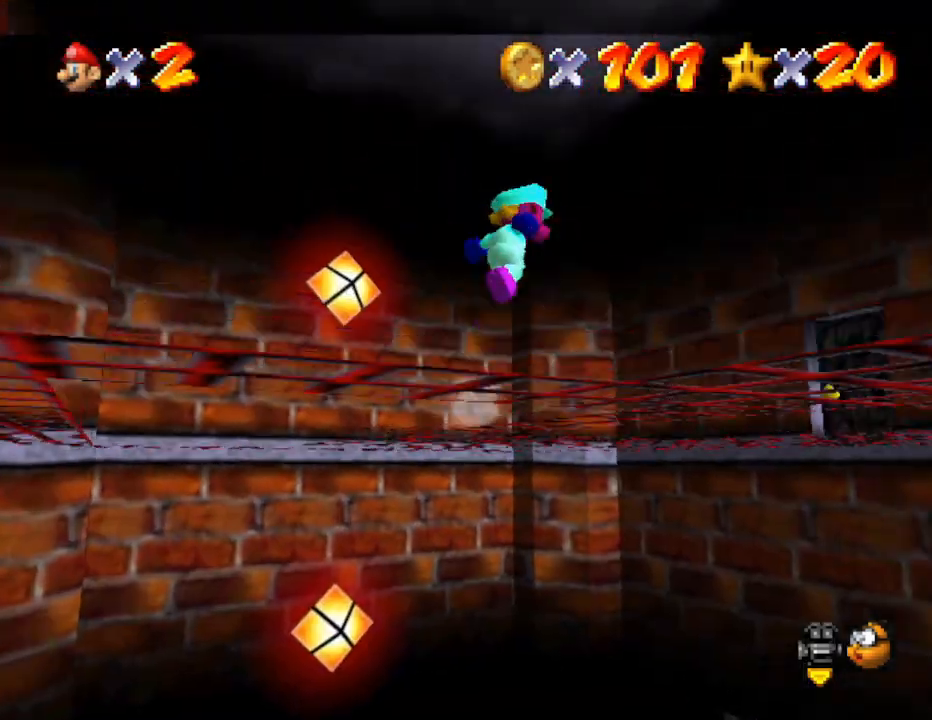
{"buttons": [], "left_stick": "down-left", "events": [[333, "A", "up"], [400, "left_stick", "down-left"]]}
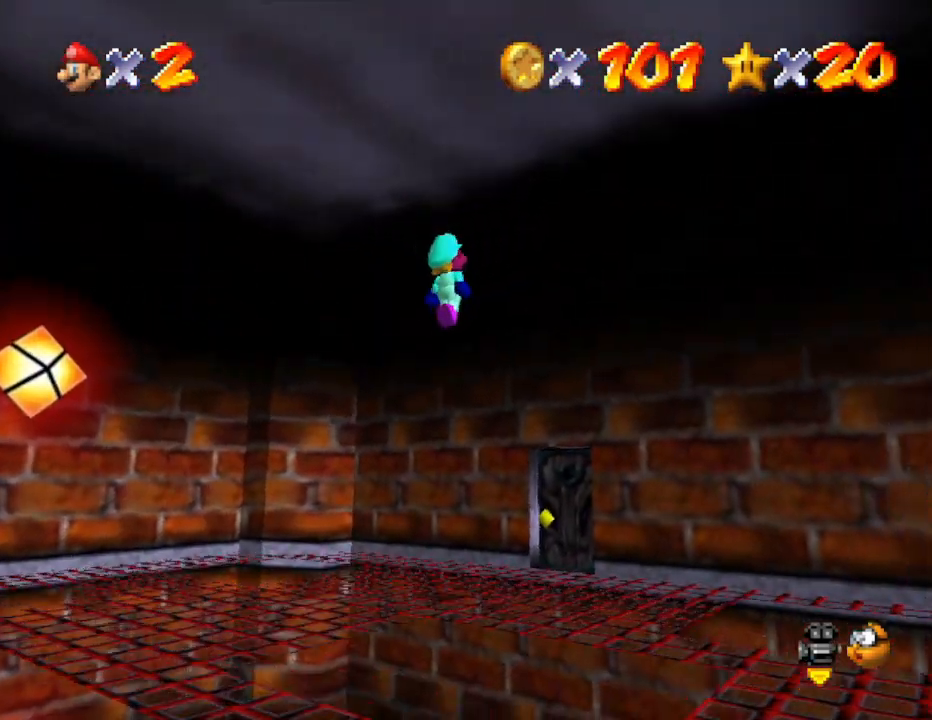
{"buttons": [], "left_stick": "up", "events": [[83, "left_stick", "down-right"], [150, "left_stick", "right"], [300, "left_stick", "up"]]}
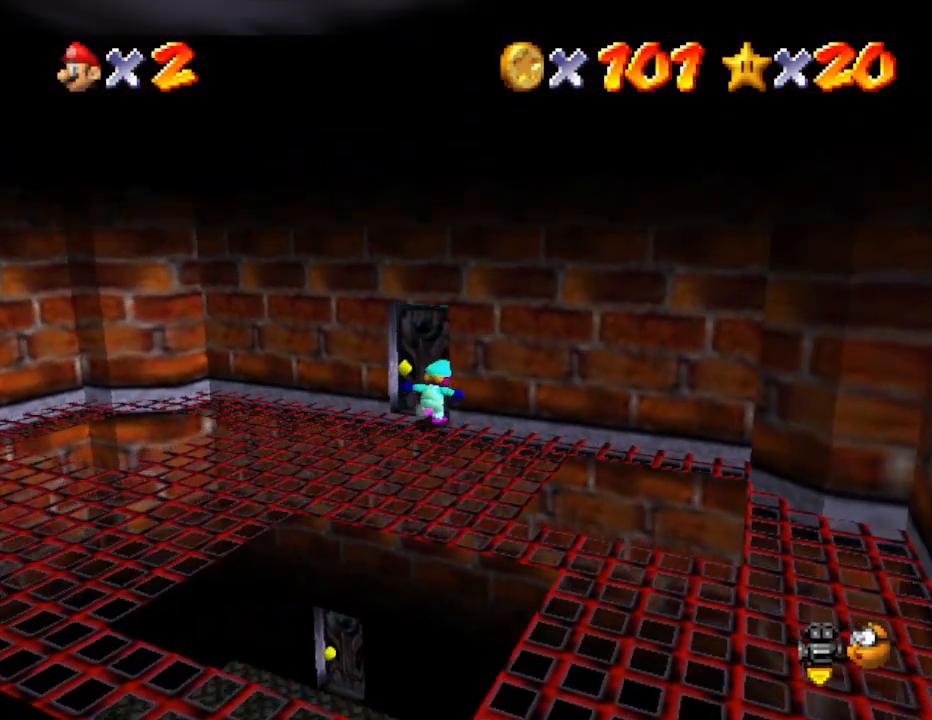
{"buttons": [], "left_stick": "up", "events": []}
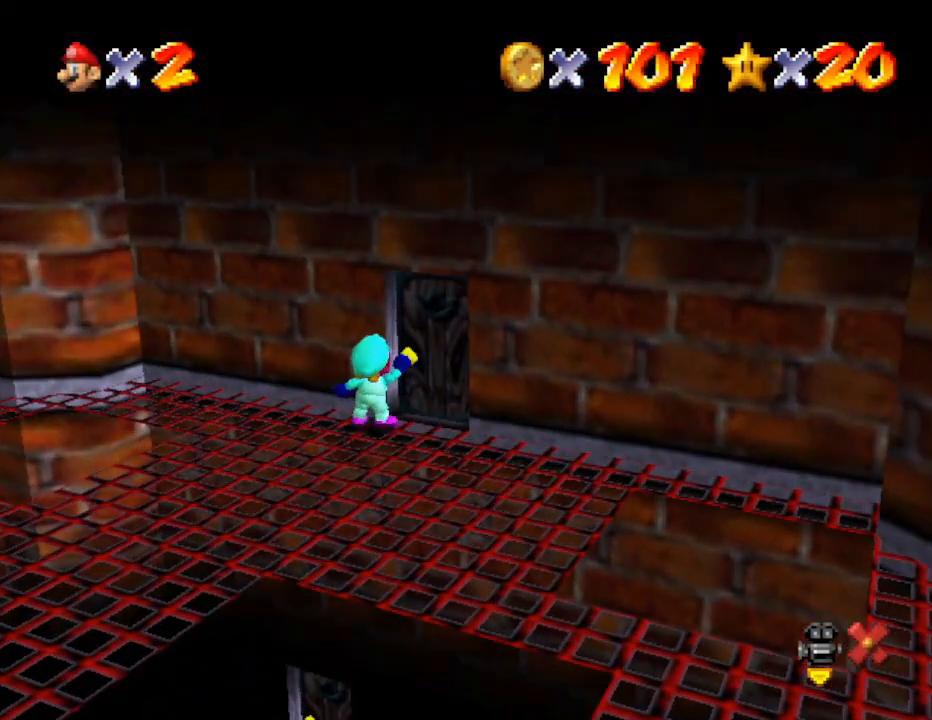
{"buttons": [], "left_stick": "center", "events": [[67, "left_stick", "center"]]}
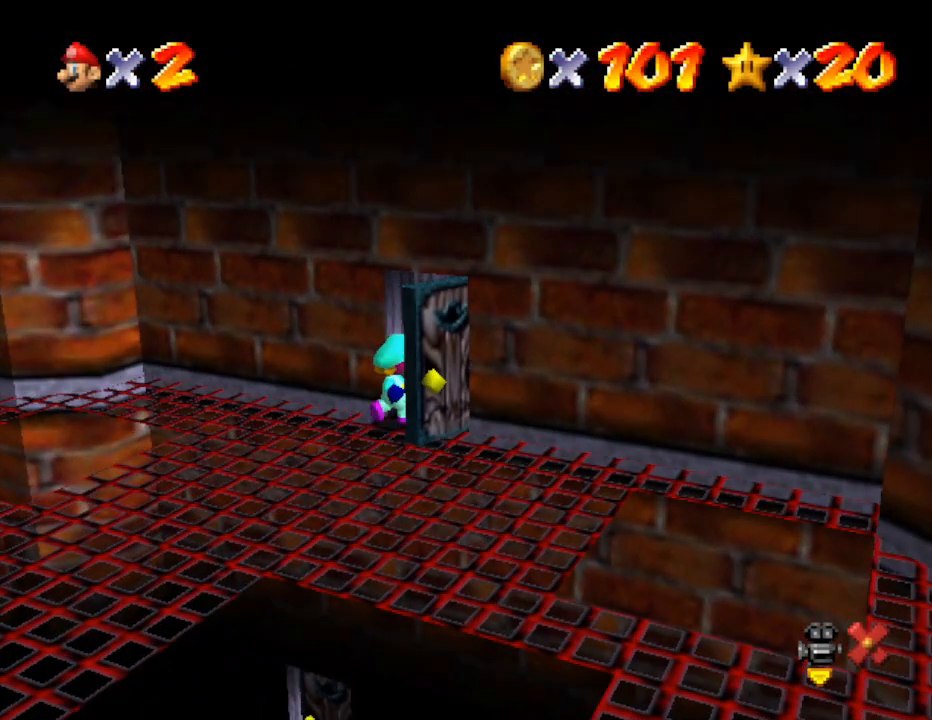
{"buttons": [], "left_stick": "center", "events": []}
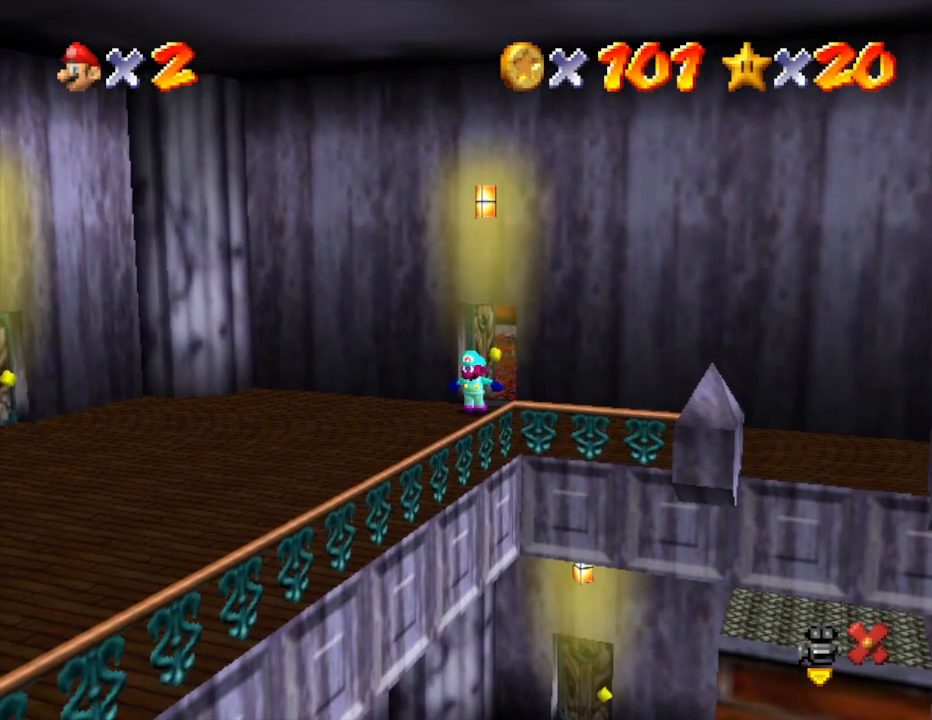
{"buttons": [], "left_stick": "down-left", "events": [[383, "left_stick", "down-left"]]}
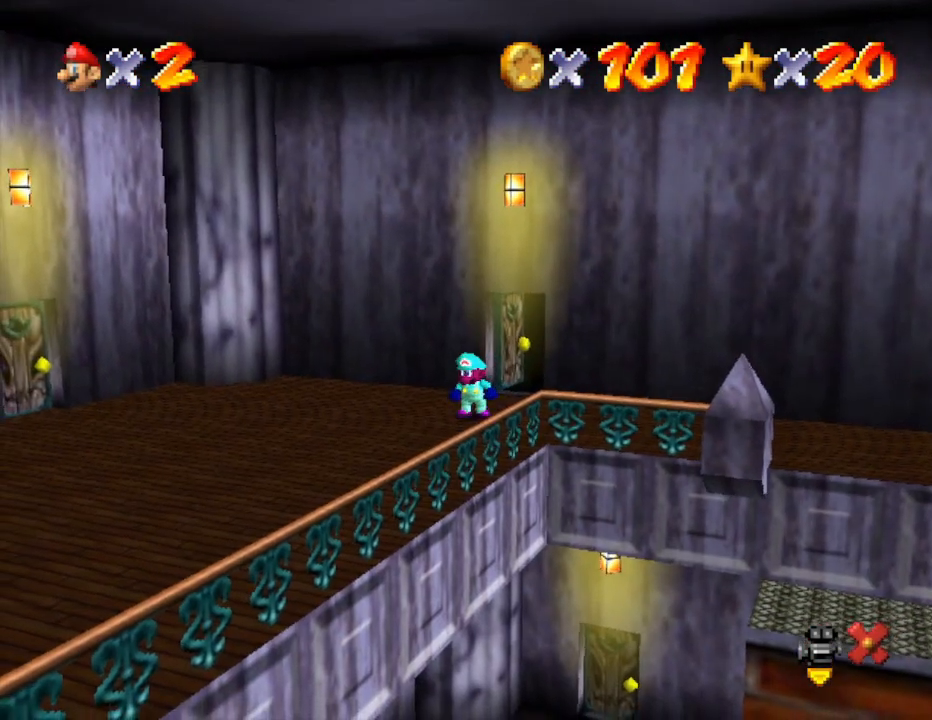
{"buttons": [], "left_stick": "left", "events": [[317, "left_stick", "left"]]}
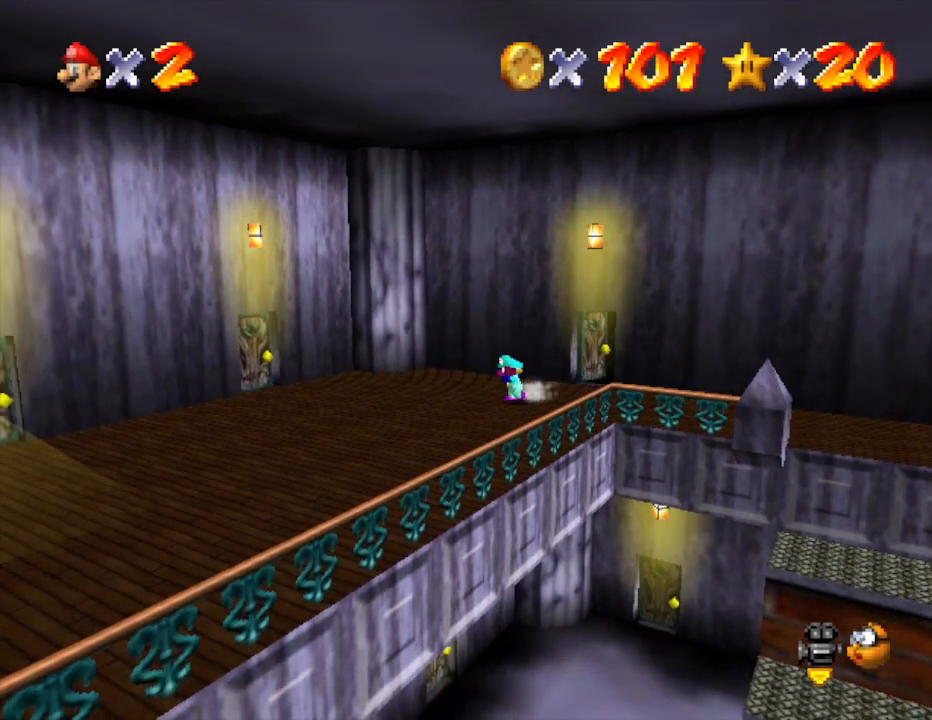
{"buttons": [], "left_stick": "left", "events": []}
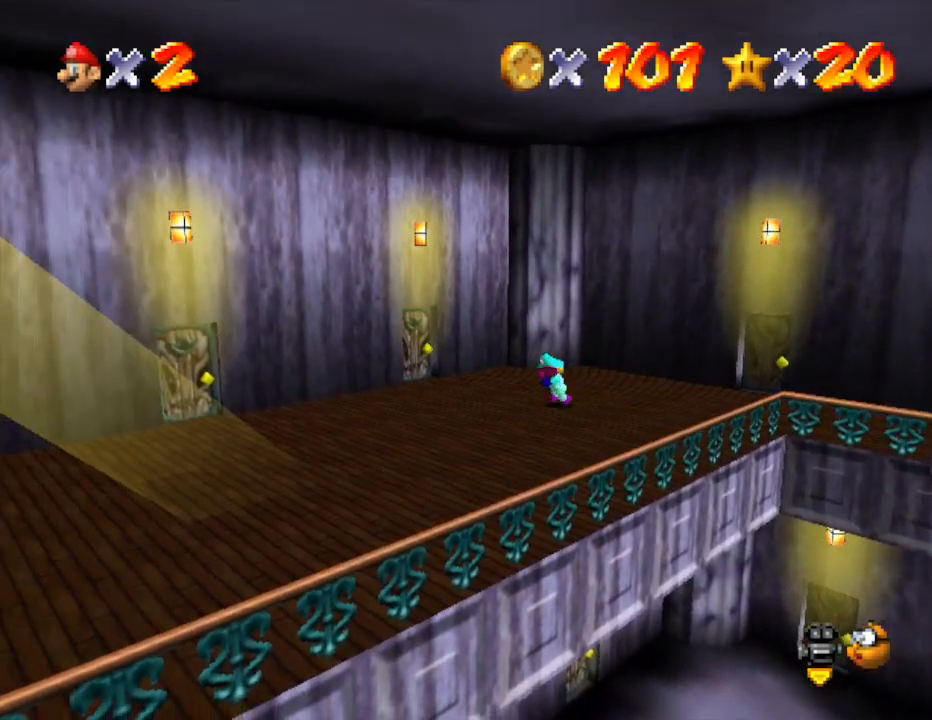
{"buttons": [], "left_stick": "left", "events": [[83, "left_stick", "up-left"], [417, "left_stick", "left"]]}
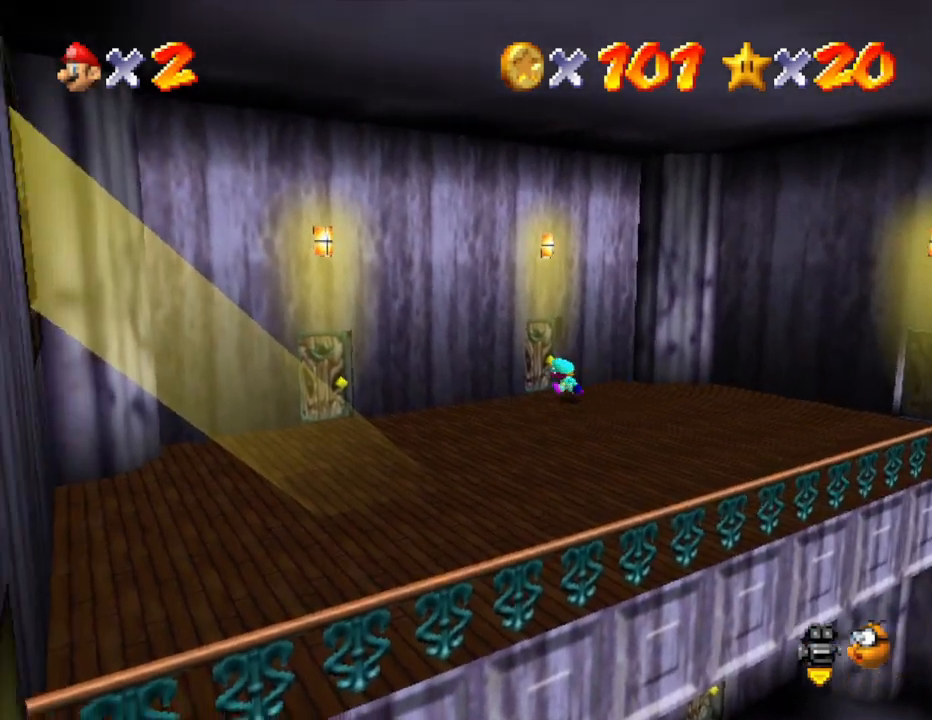
{"buttons": [], "left_stick": "up", "events": [[283, "left_stick", "up-left"], [417, "left_stick", "up"]]}
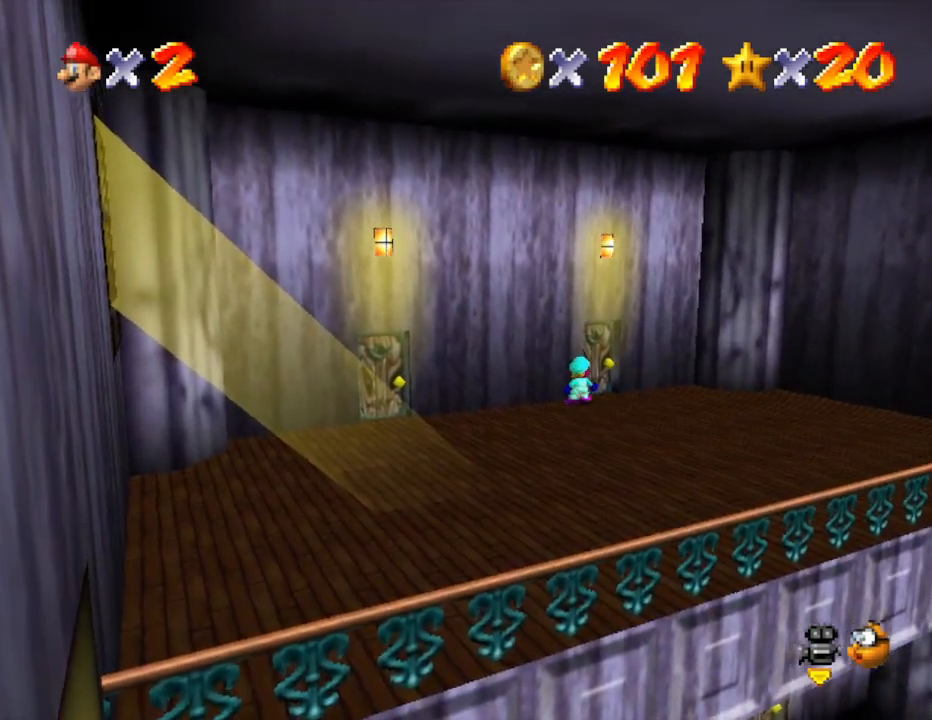
{"buttons": [], "left_stick": "up", "events": []}
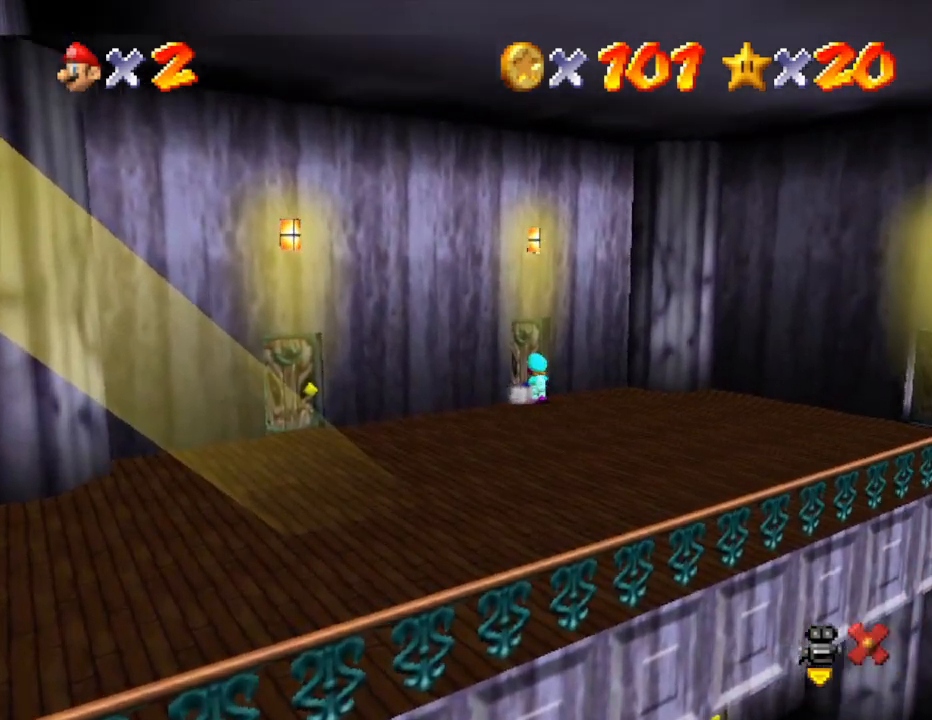
{"buttons": [], "left_stick": "center", "events": [[333, "left_stick", "center"]]}
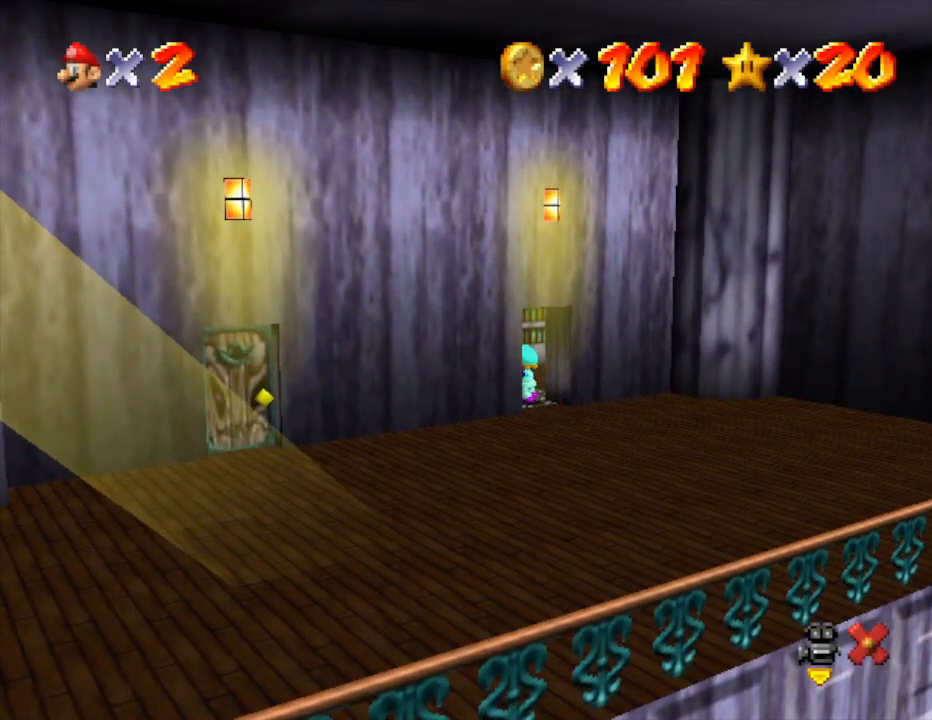
{"buttons": [], "left_stick": "center", "events": []}
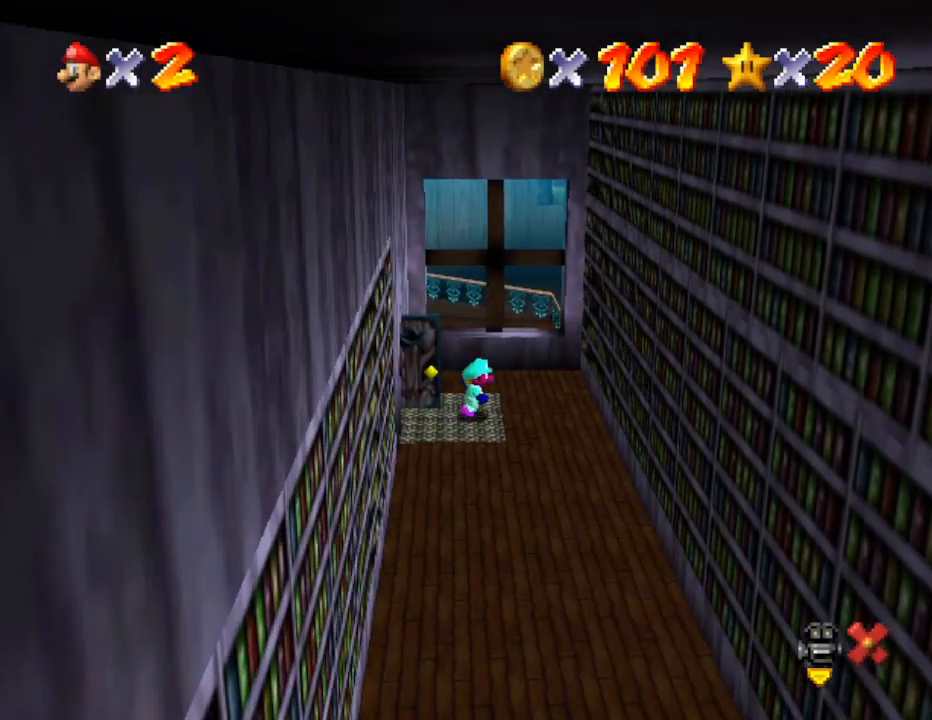
{"buttons": [], "left_stick": "down", "events": [[167, "left_stick", "down"]]}
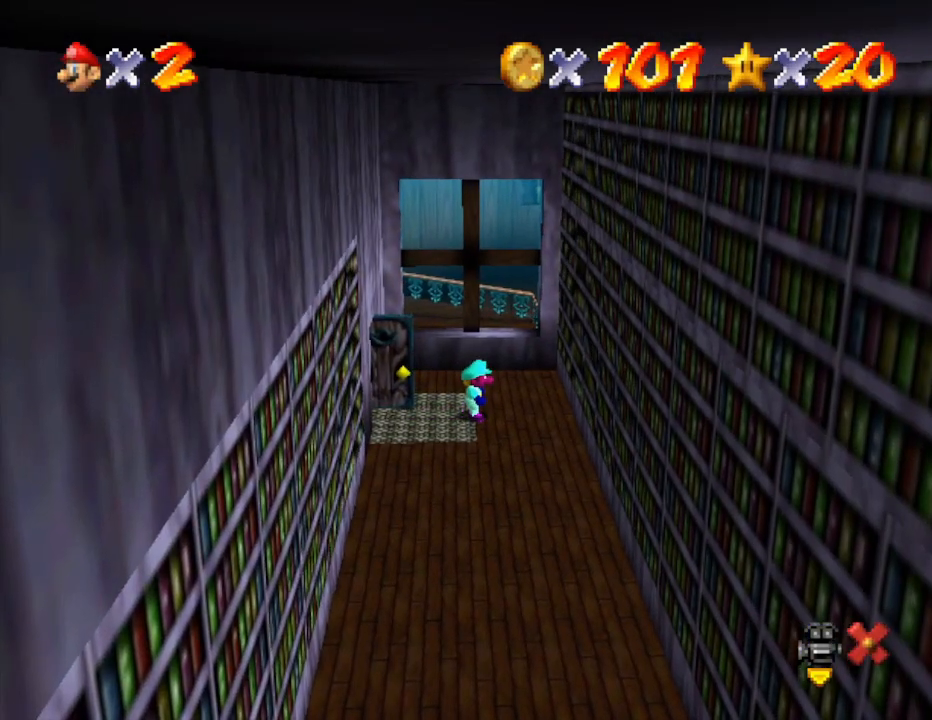
{"buttons": [], "left_stick": "down", "events": []}
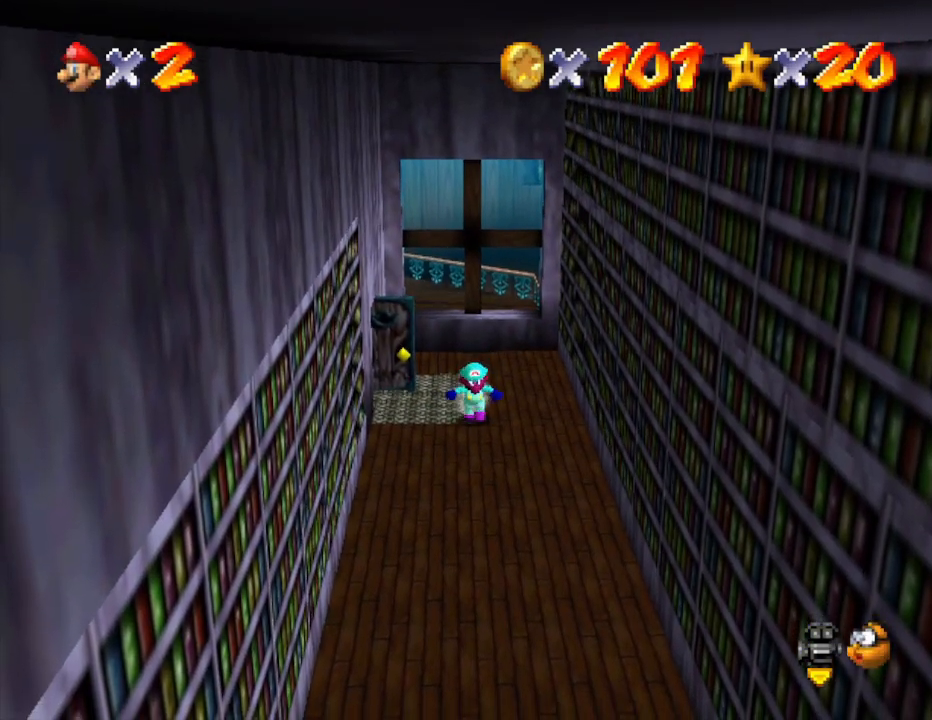
{"buttons": ["A"], "left_stick": "down", "events": [[167, "A", "down"]]}
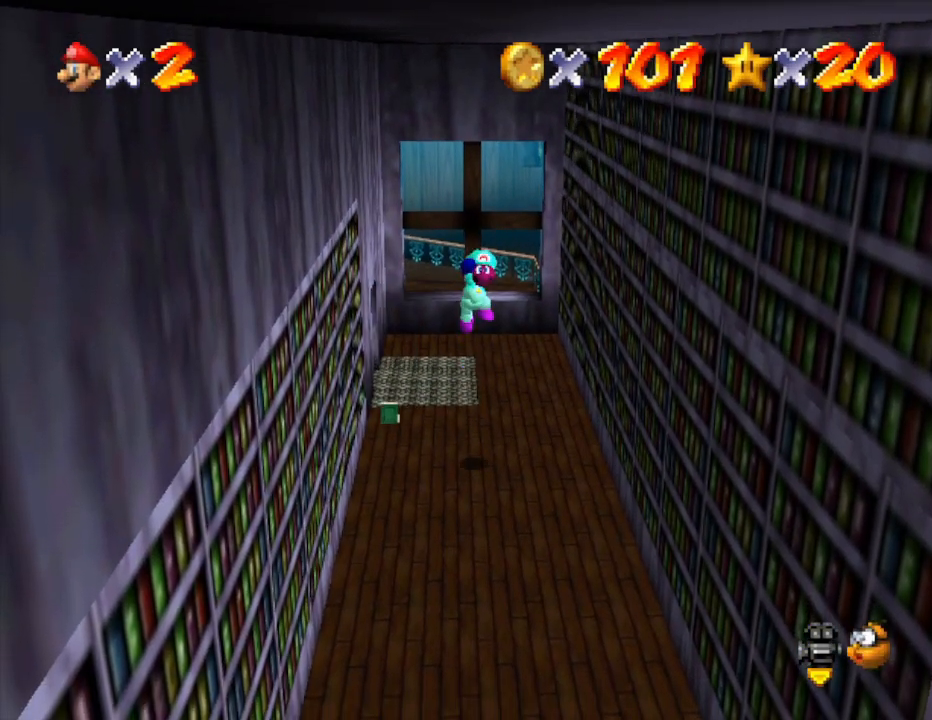
{"buttons": [], "left_stick": "down", "events": [[100, "A", "up"]]}
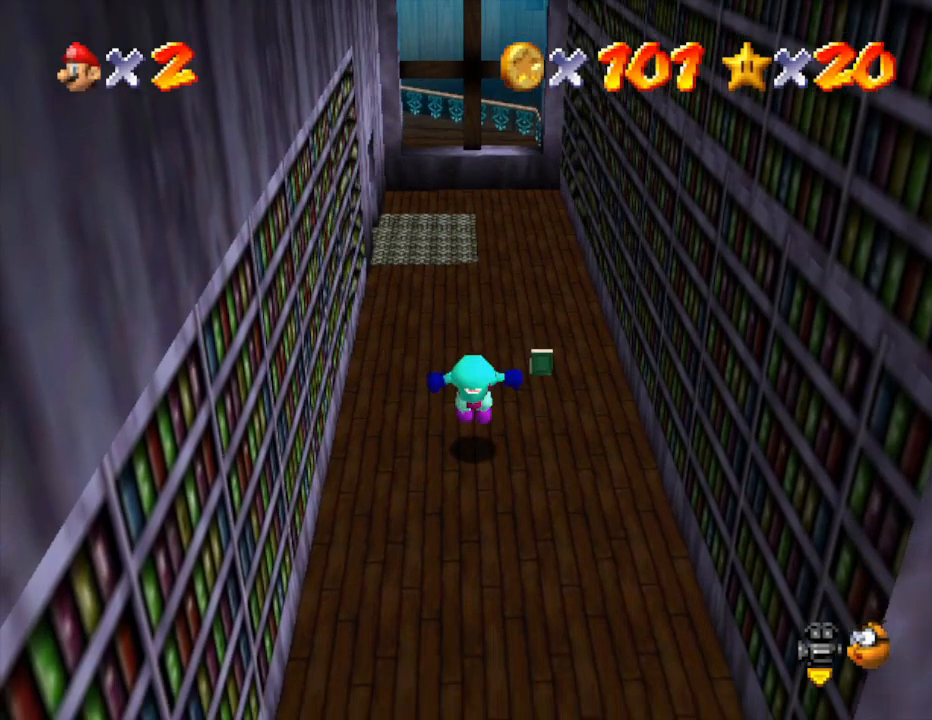
{"buttons": [], "left_stick": "down-right", "events": [[17, "A", "down"], [133, "A", "up"], [283, "left_stick", "down-right"]]}
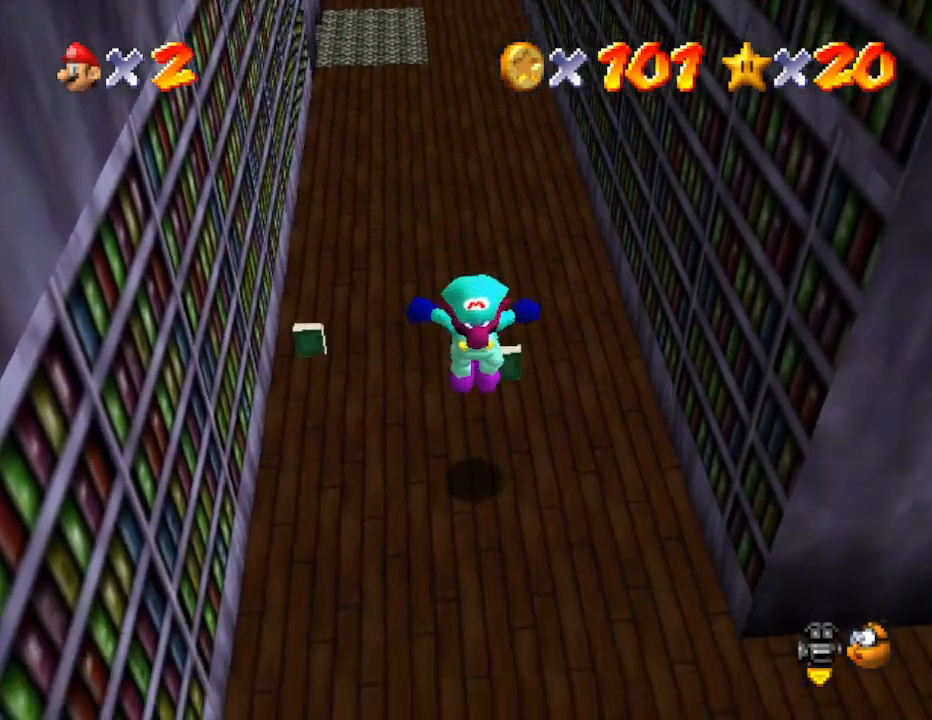
{"buttons": [], "left_stick": "down-right", "events": []}